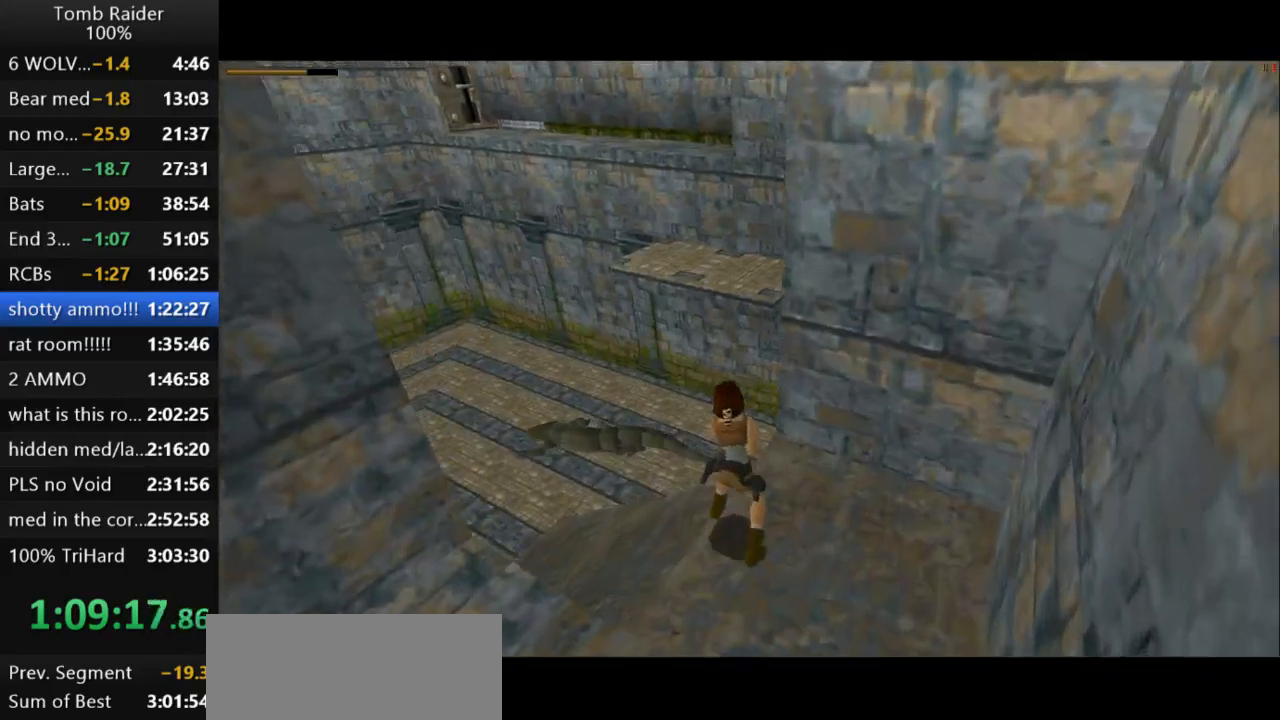
Gameplay with keyboard; each line is a JSON object with the keys held at the frame after it. "events" lists presses ("down") and releases ("up") of "action", "action2", "down", "guns", "inv", "jump", "left", "look", "lstep", "right", "roll", "roll2", "rstep", "up" and "walk" between this image and that frame as [ms after this image, input, new state], when the widget could be followed in between. No other keys are recorded. Mouse input is not recorded. Key names are as the overlay labels them; some are game actions (e.g. jump) rather than physical keys.
{"keys": ["left"], "events": []}
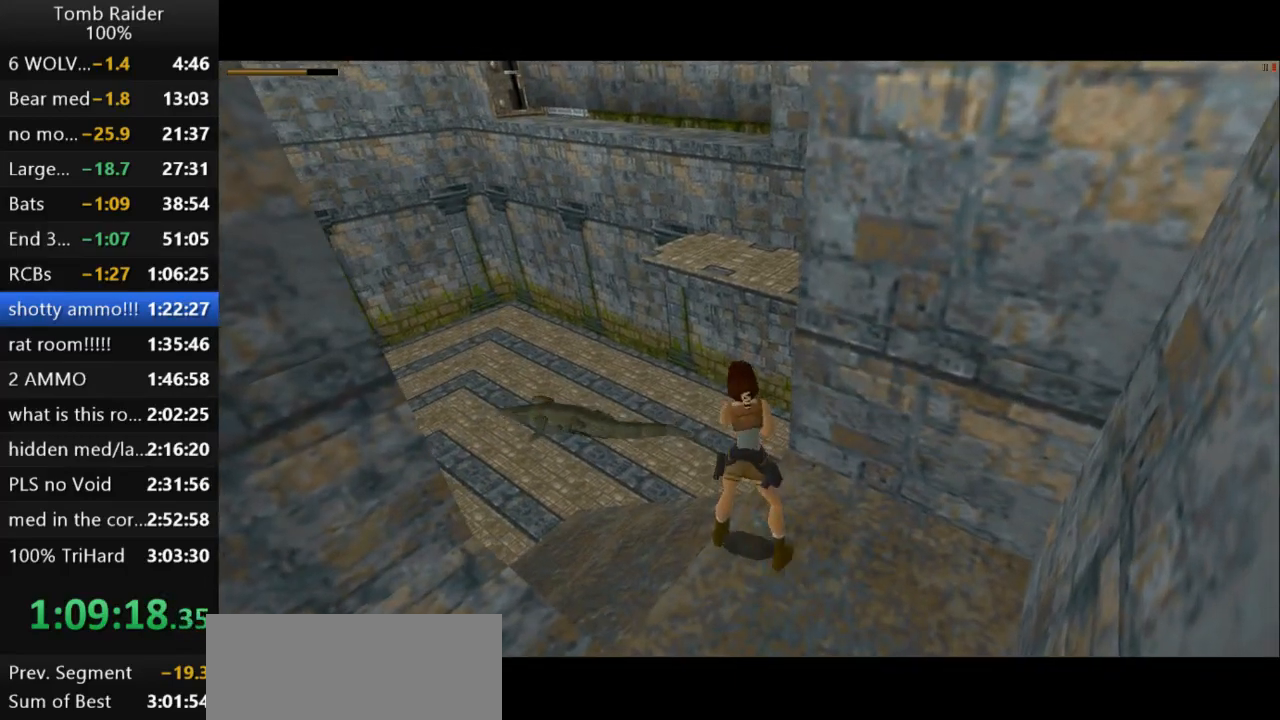
{"keys": ["up"], "events": [[333, "up", "down"], [400, "left", "up"]]}
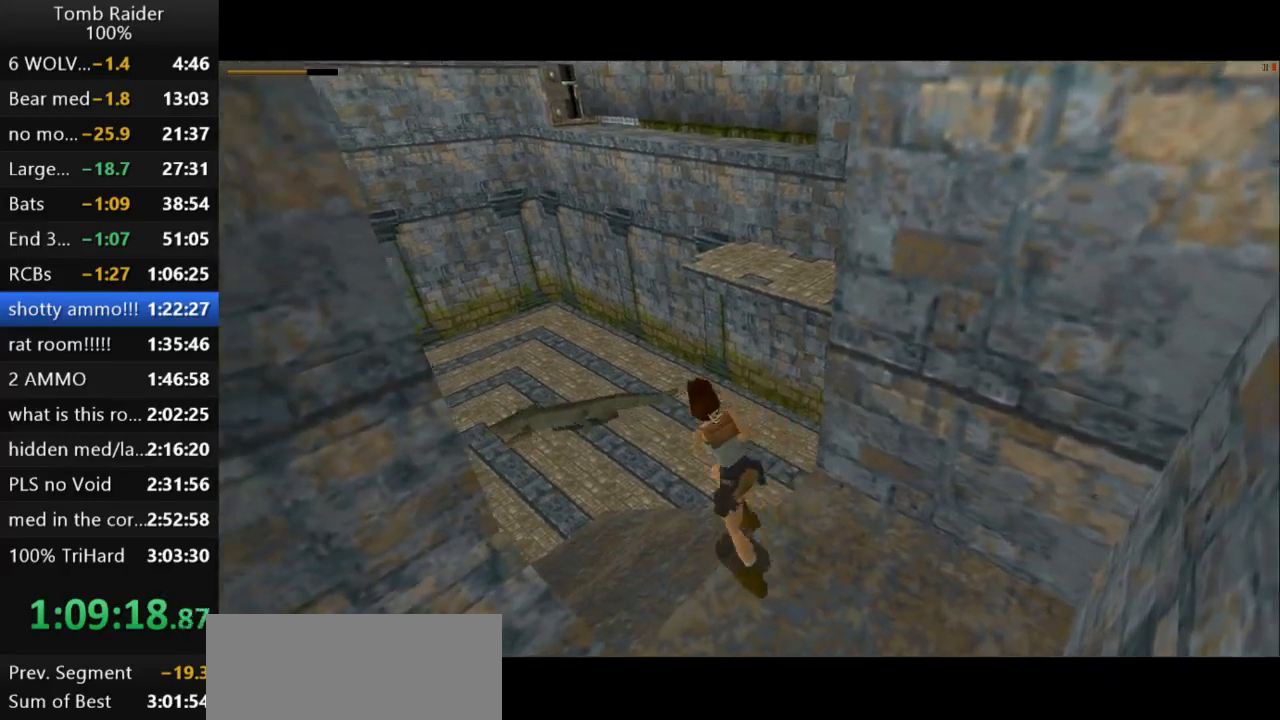
{"keys": [], "events": [[467, "up", "up"]]}
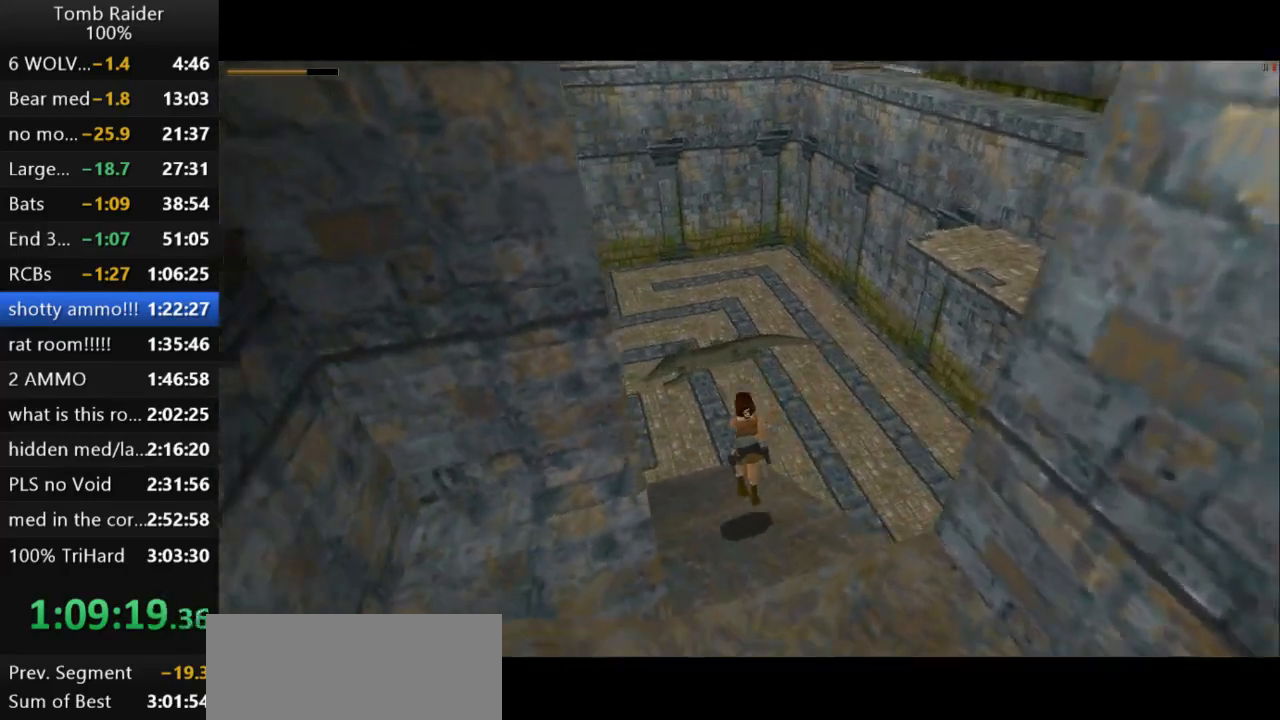
{"keys": [], "events": []}
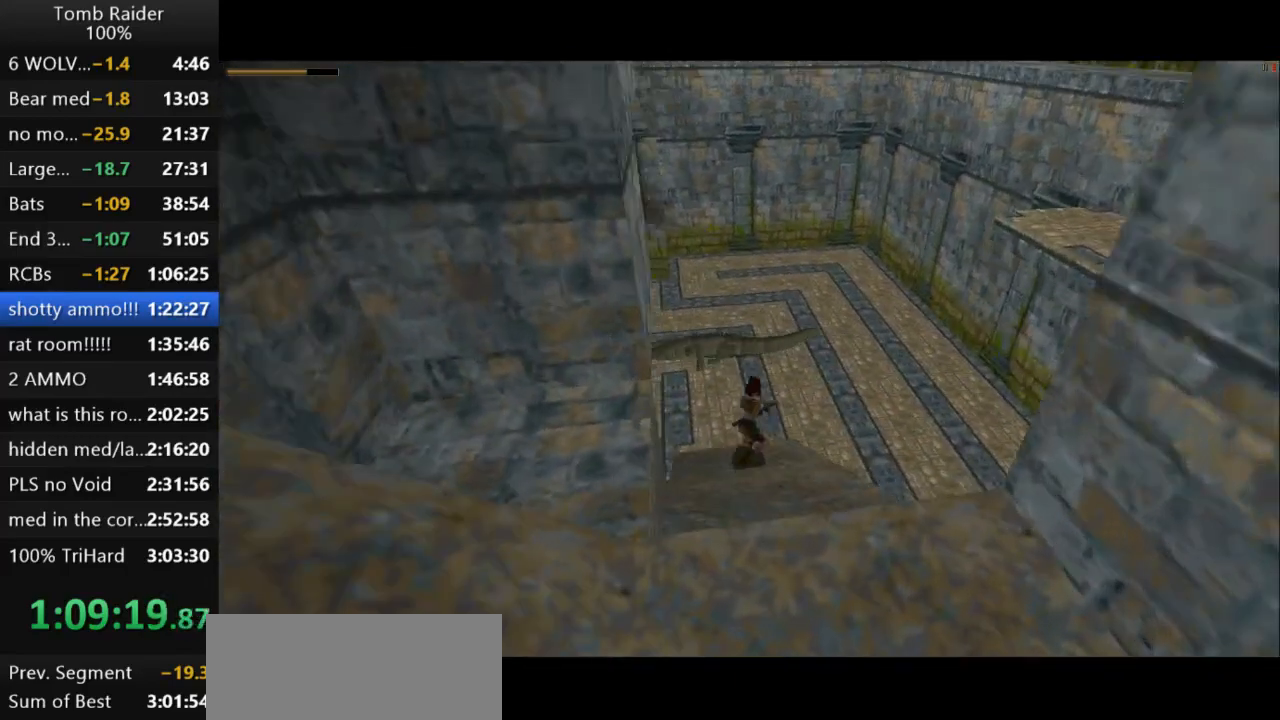
{"keys": [], "events": []}
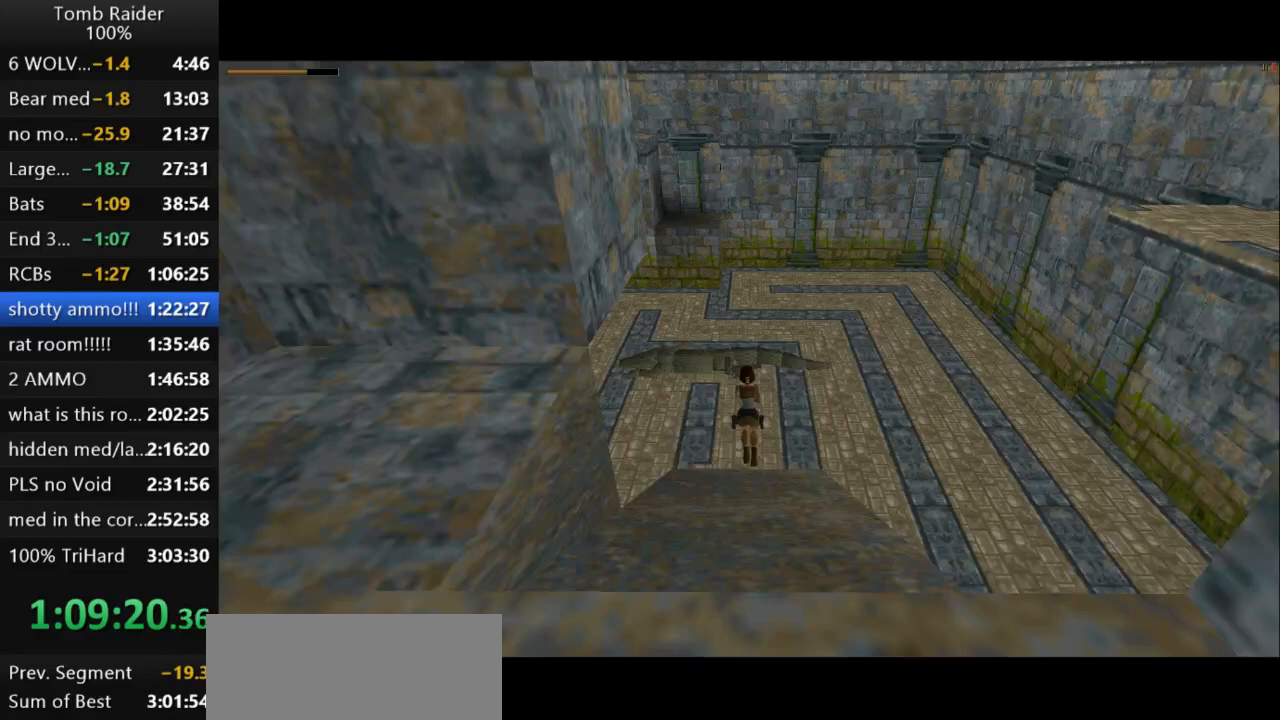
{"keys": ["action2", "right", "up"], "events": [[33, "left", "down"], [67, "up", "down"], [300, "left", "up"], [467, "action2", "down"], [500, "right", "down"]]}
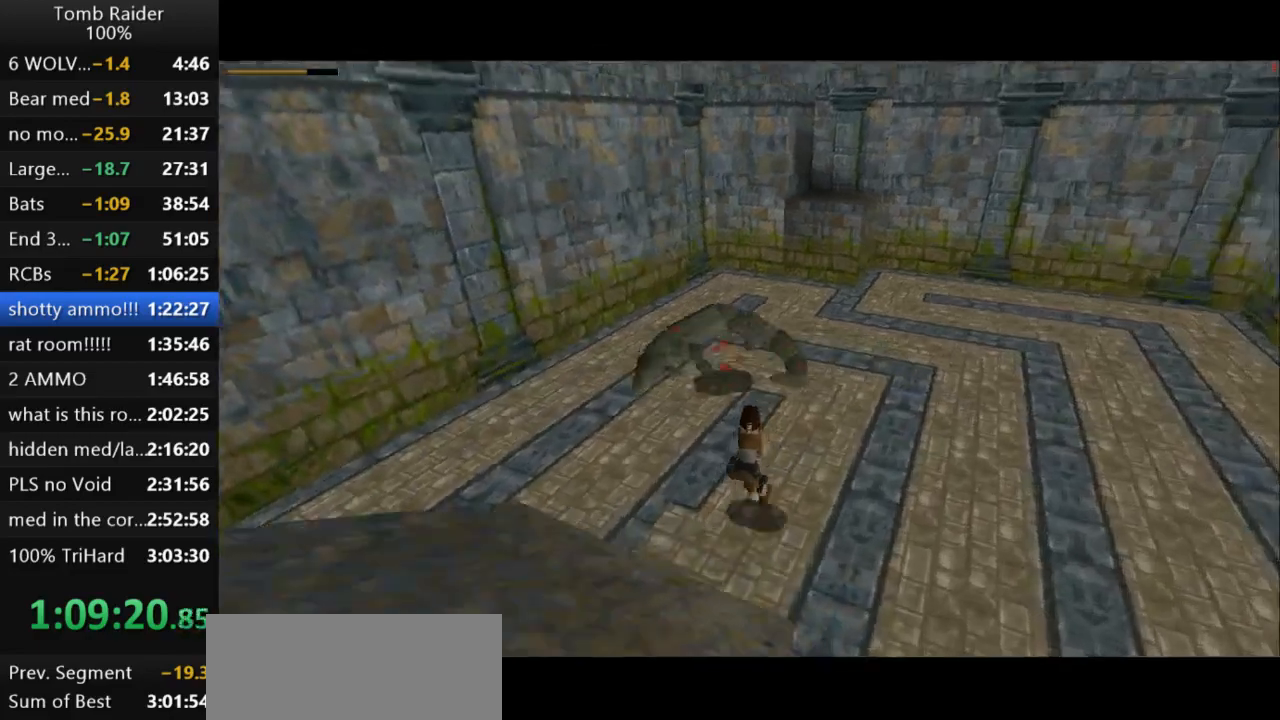
{"keys": ["right", "up"], "events": [[100, "action2", "up"]]}
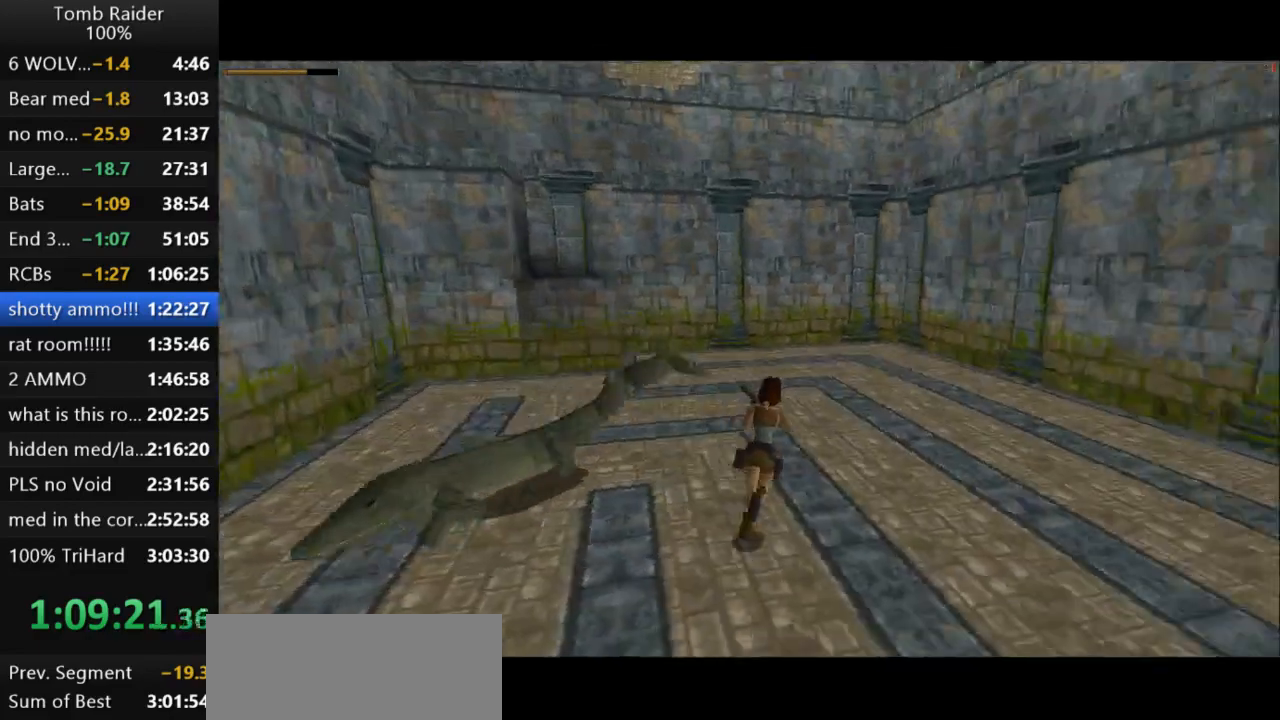
{"keys": ["right", "up"], "events": []}
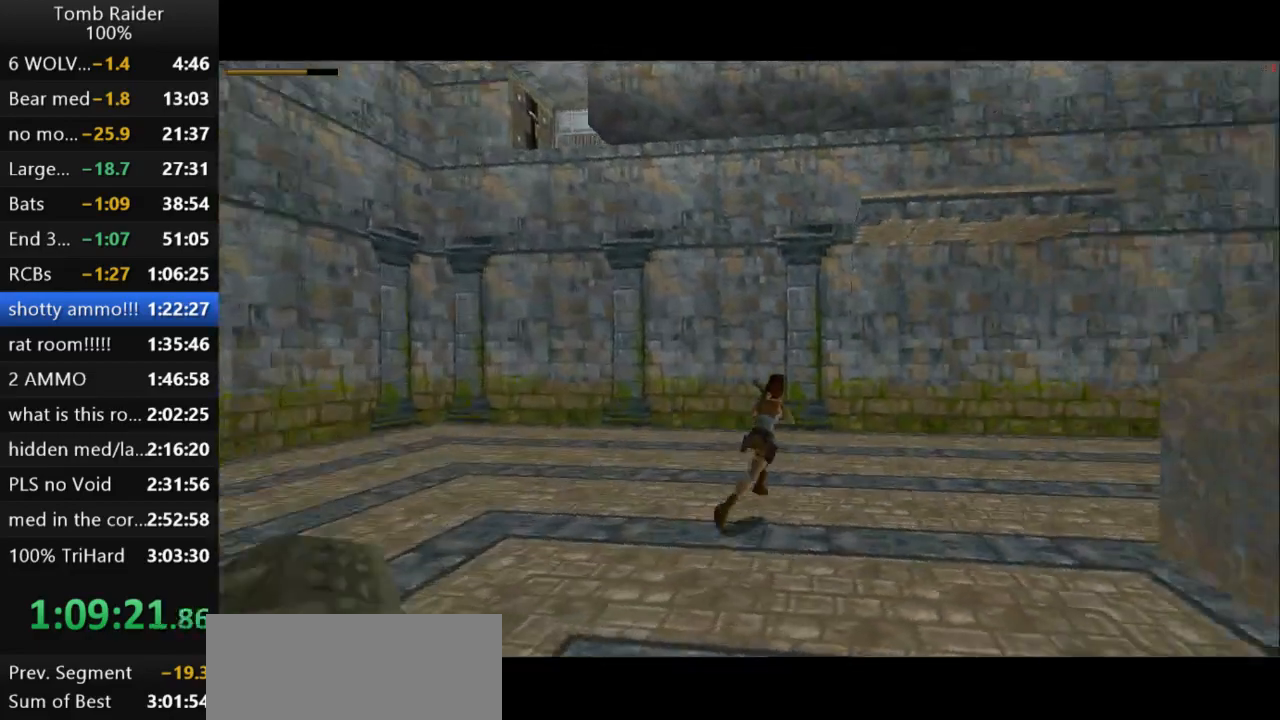
{"keys": ["up"], "events": [[267, "right", "up"]]}
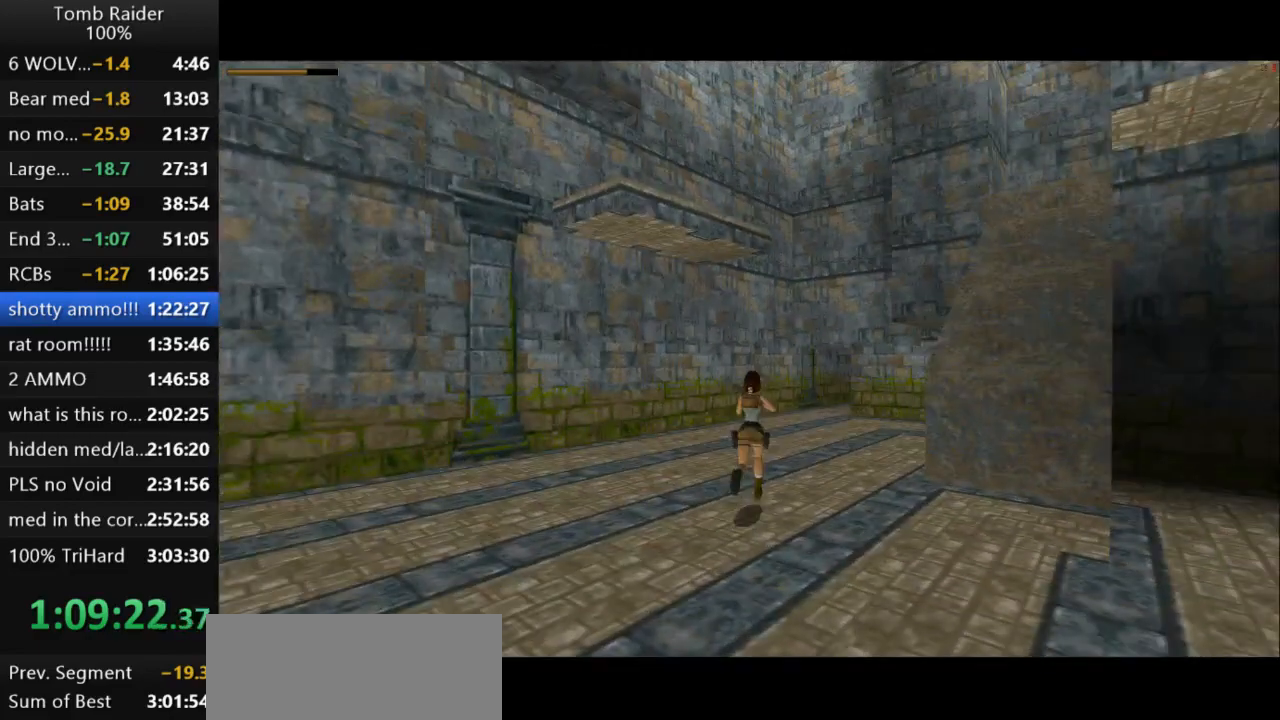
{"keys": ["up"], "events": []}
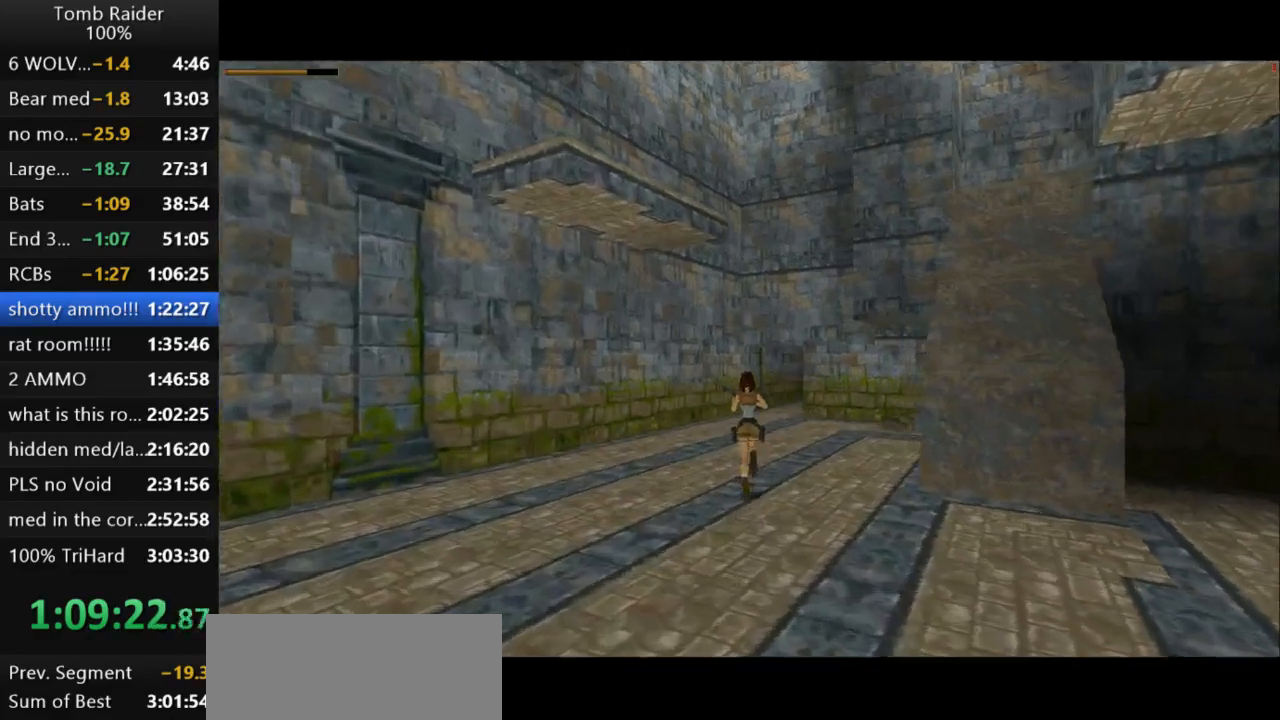
{"keys": ["action2", "up"], "events": [[200, "right", "down"], [400, "right", "up"], [500, "action2", "down"]]}
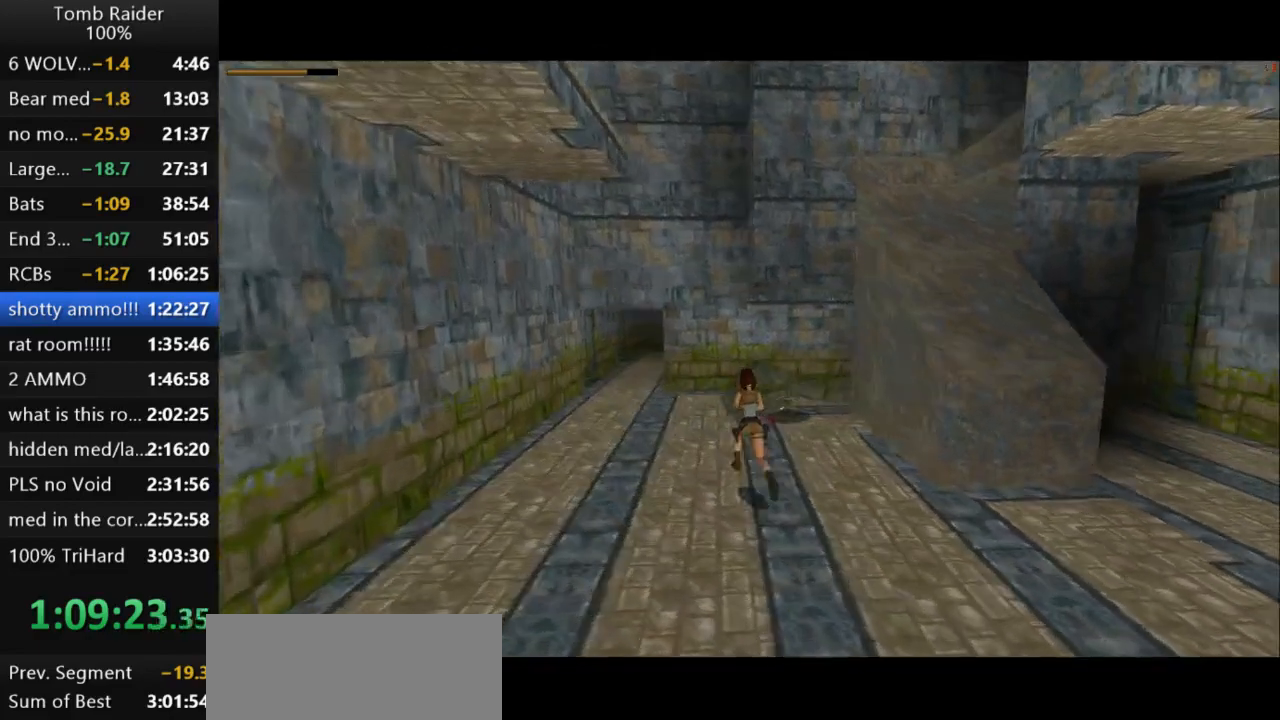
{"keys": ["up"], "events": [[200, "action2", "up"], [200, "left", "down"], [500, "left", "up"]]}
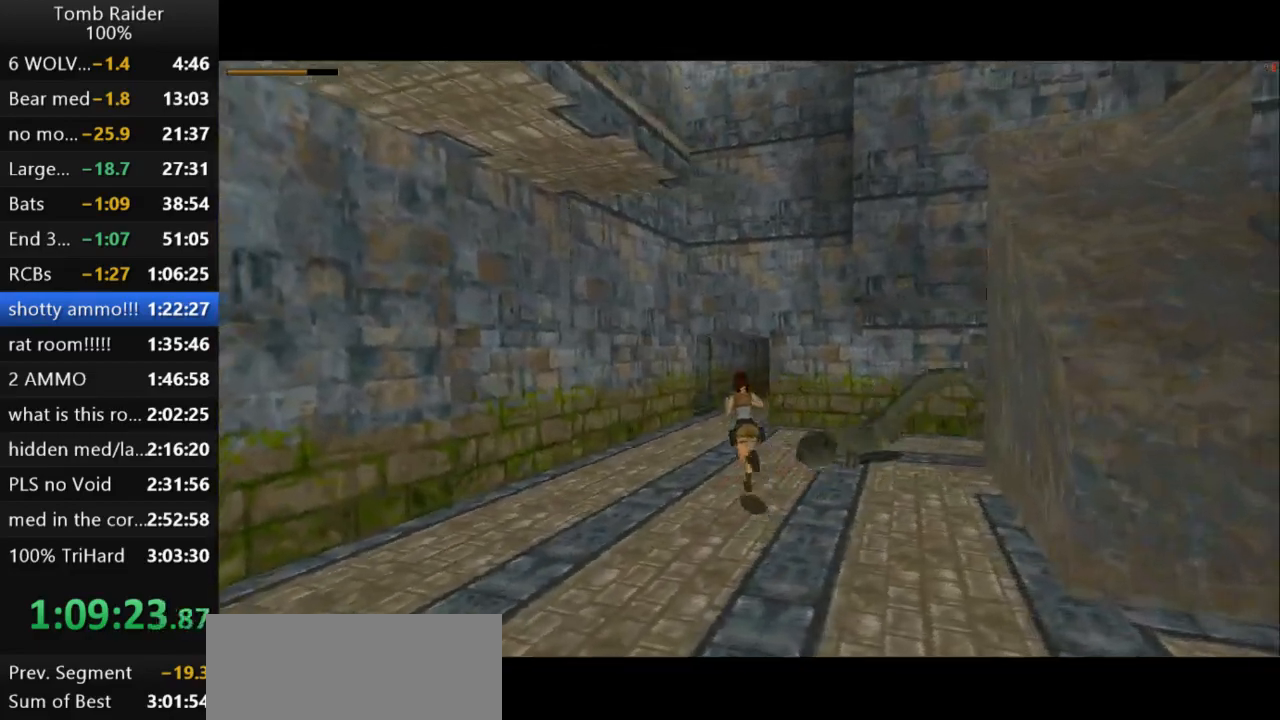
{"keys": ["right", "up"], "events": [[133, "right", "down"]]}
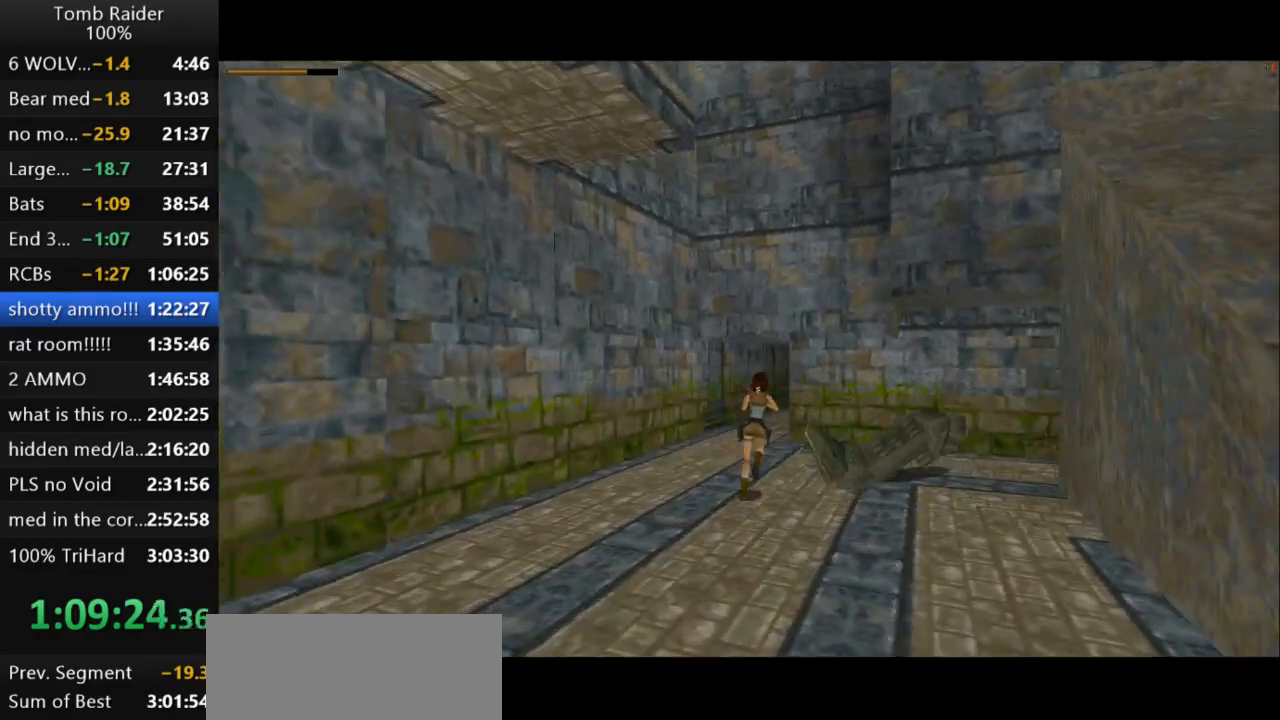
{"keys": ["right"], "events": [[233, "up", "up"]]}
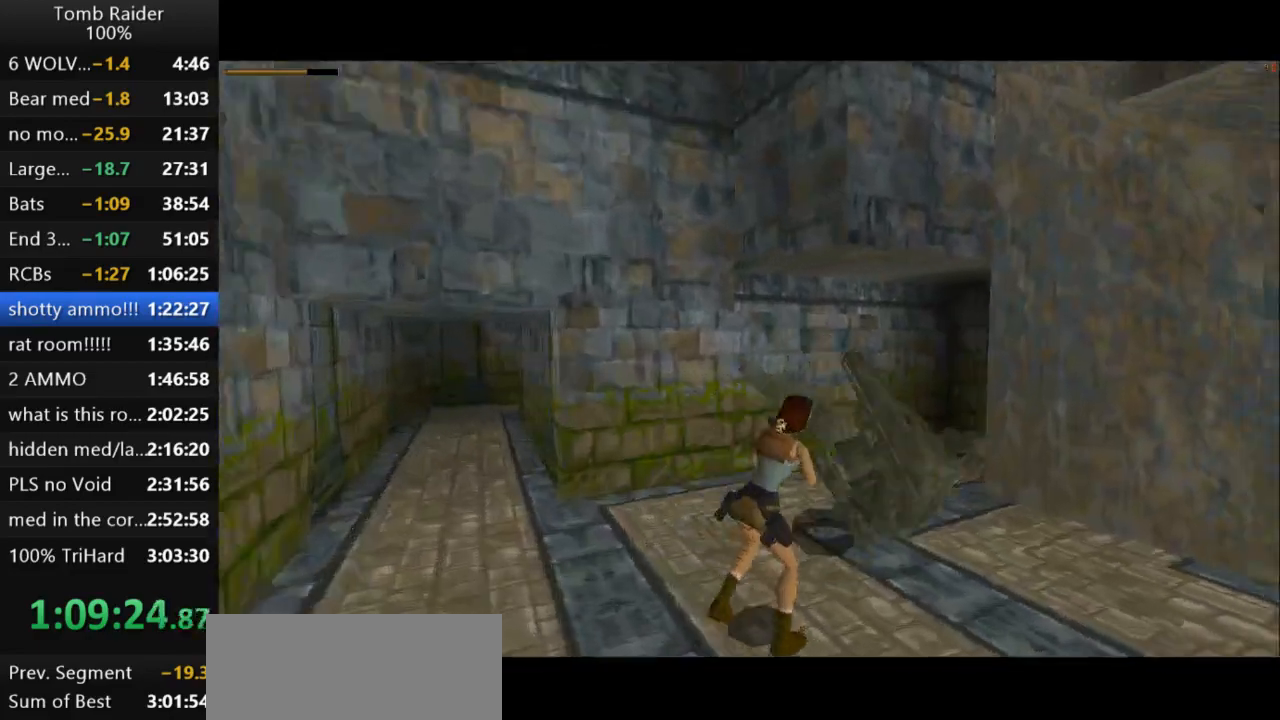
{"keys": ["action2", "left"], "events": [[133, "right", "up"], [467, "left", "down"], [500, "action2", "down"]]}
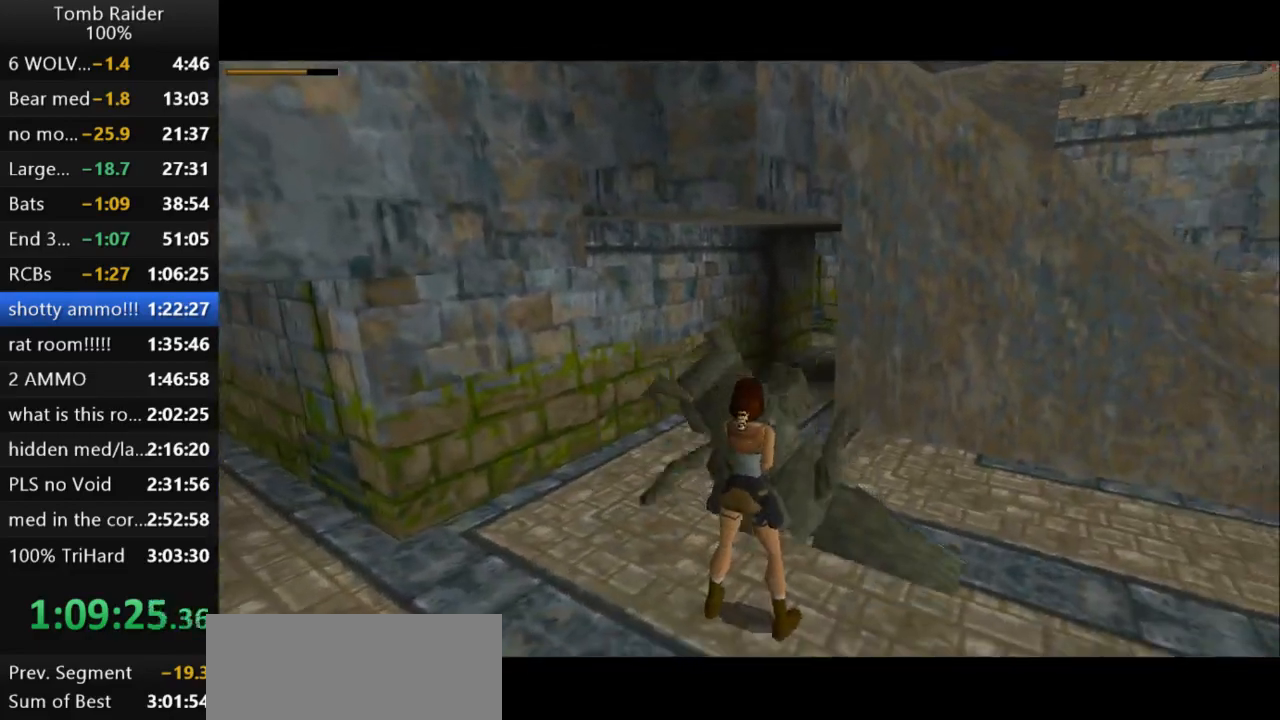
{"keys": ["left"], "events": [[333, "action2", "up"]]}
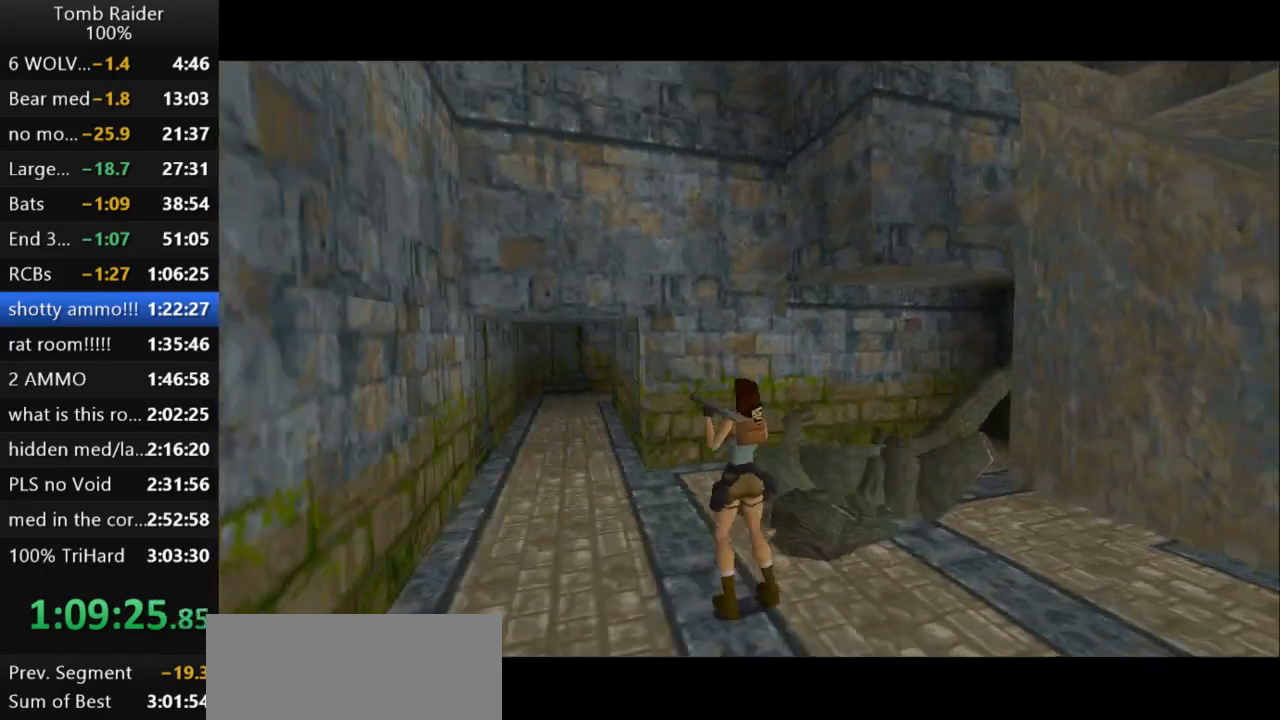
{"keys": ["left"], "events": [[33, "inv", "down"], [67, "left", "up"], [200, "inv", "up"], [200, "left", "down"]]}
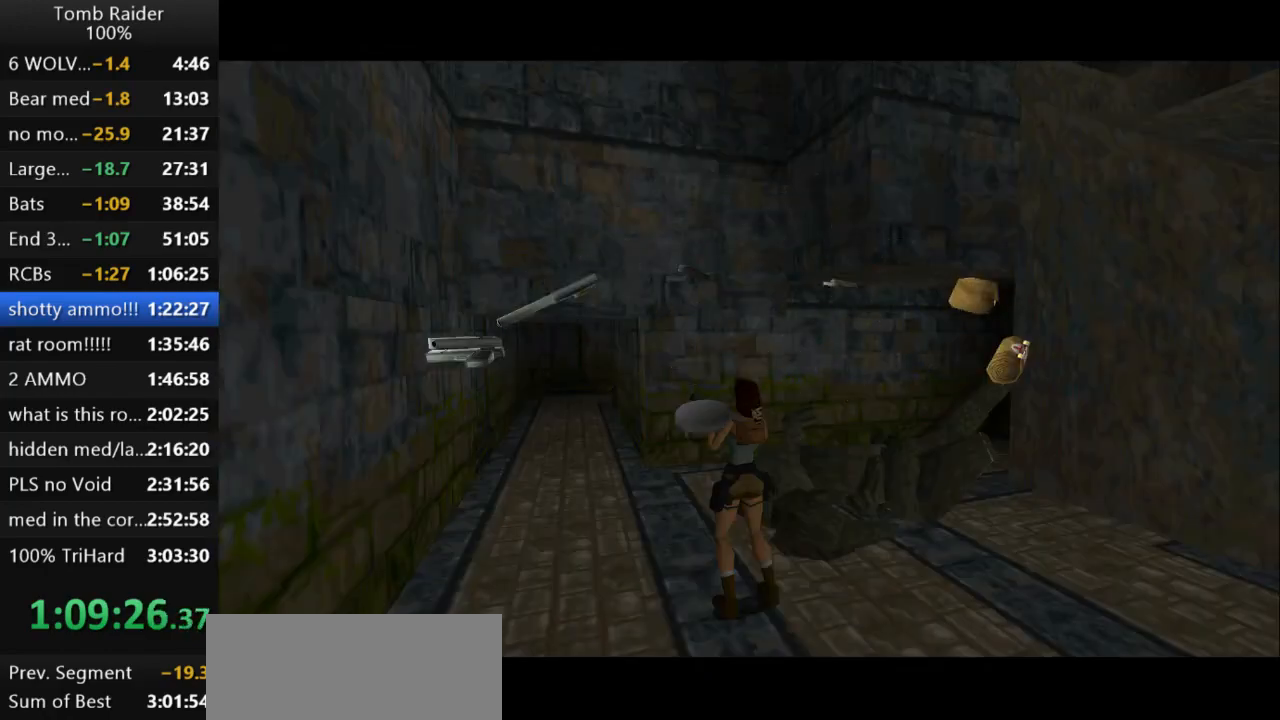
{"keys": ["action2"], "events": [[300, "left", "up"], [500, "action2", "down"]]}
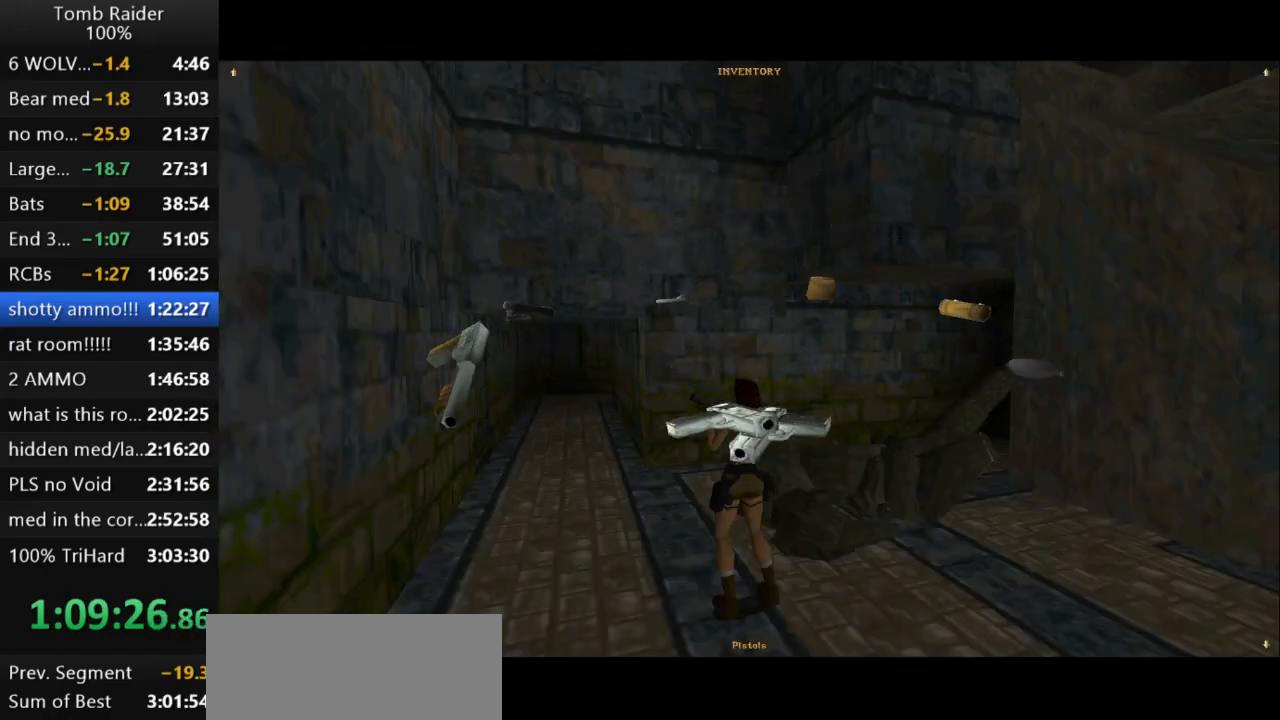
{"keys": ["action2"], "events": []}
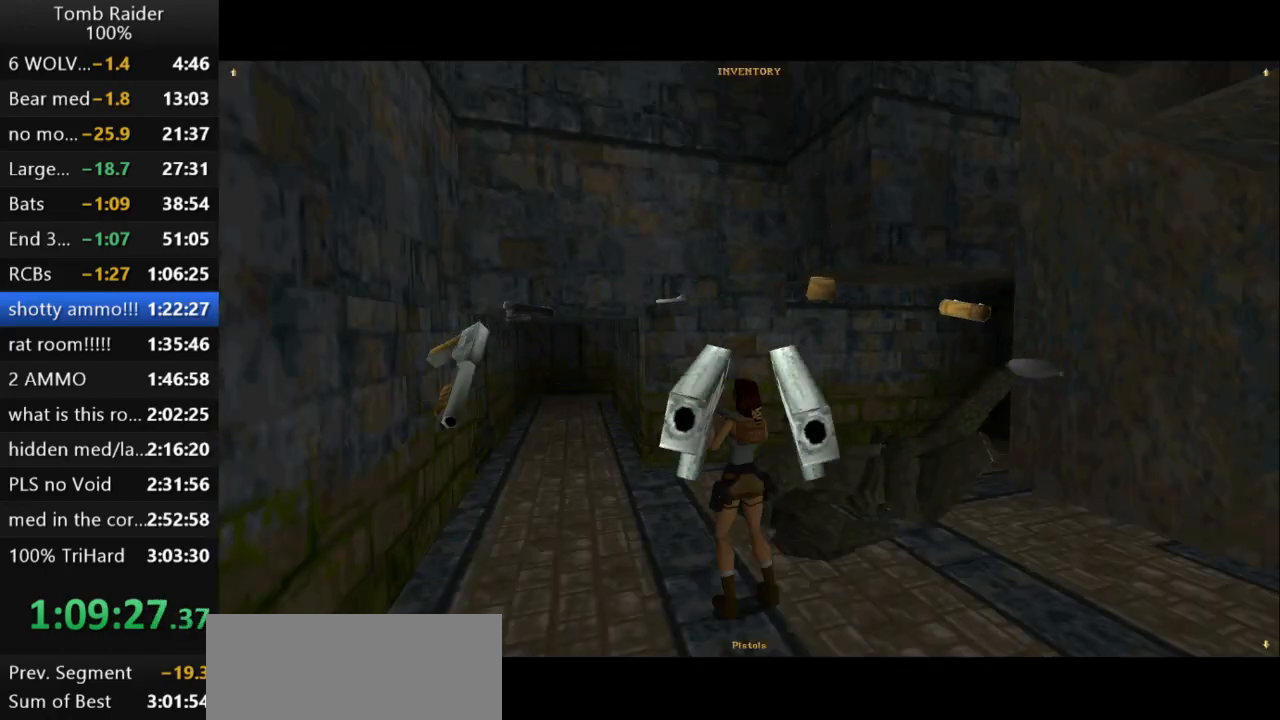
{"keys": ["up"], "events": [[267, "up", "down"], [400, "action2", "up"]]}
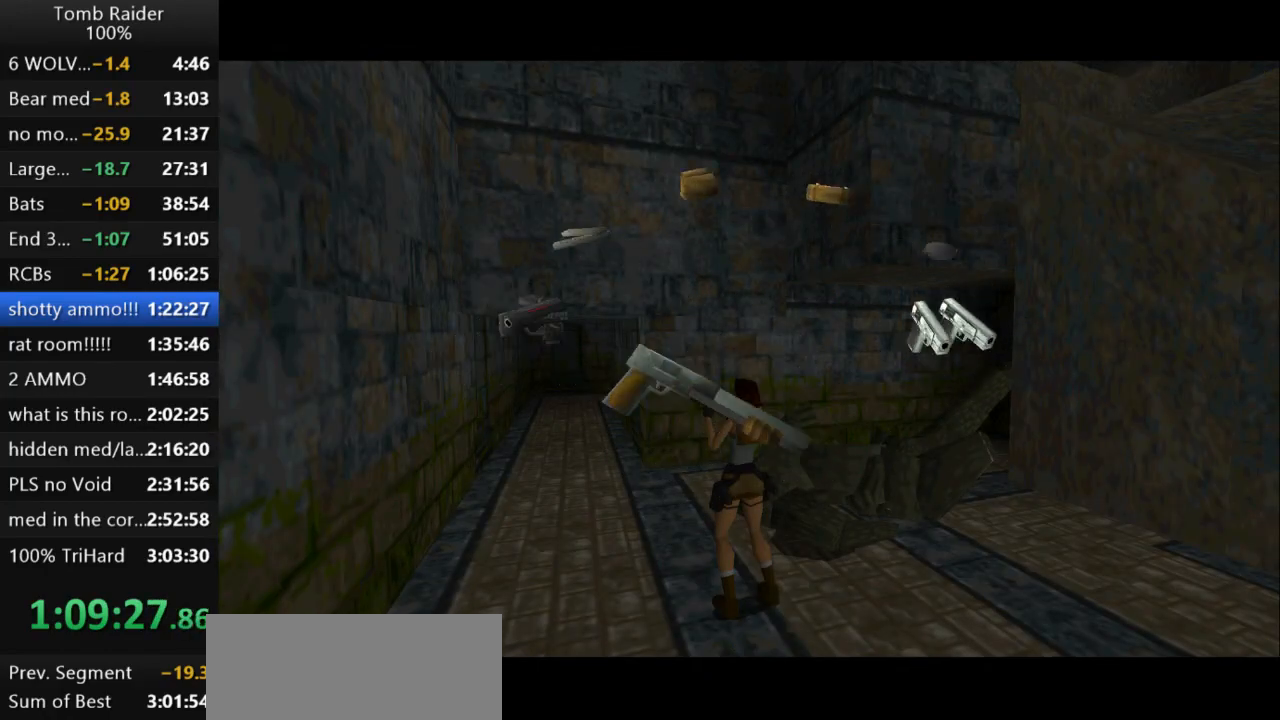
{"keys": ["up"], "events": []}
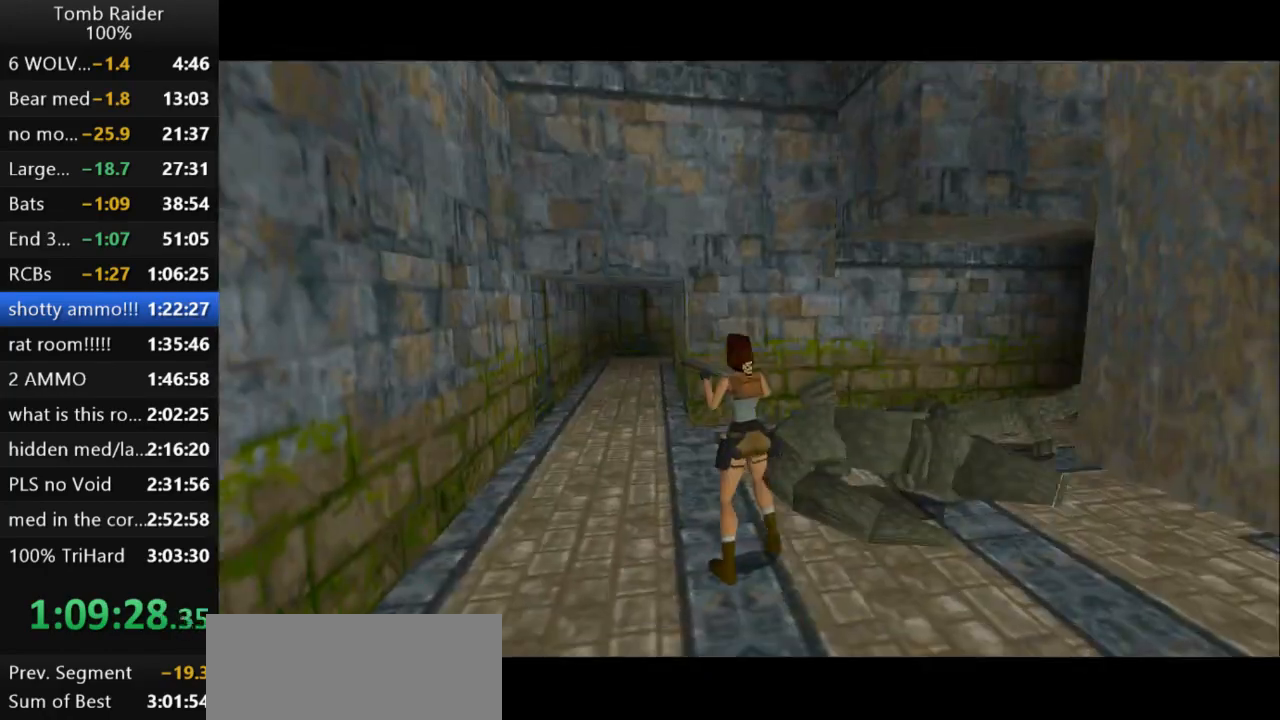
{"keys": ["up"], "events": []}
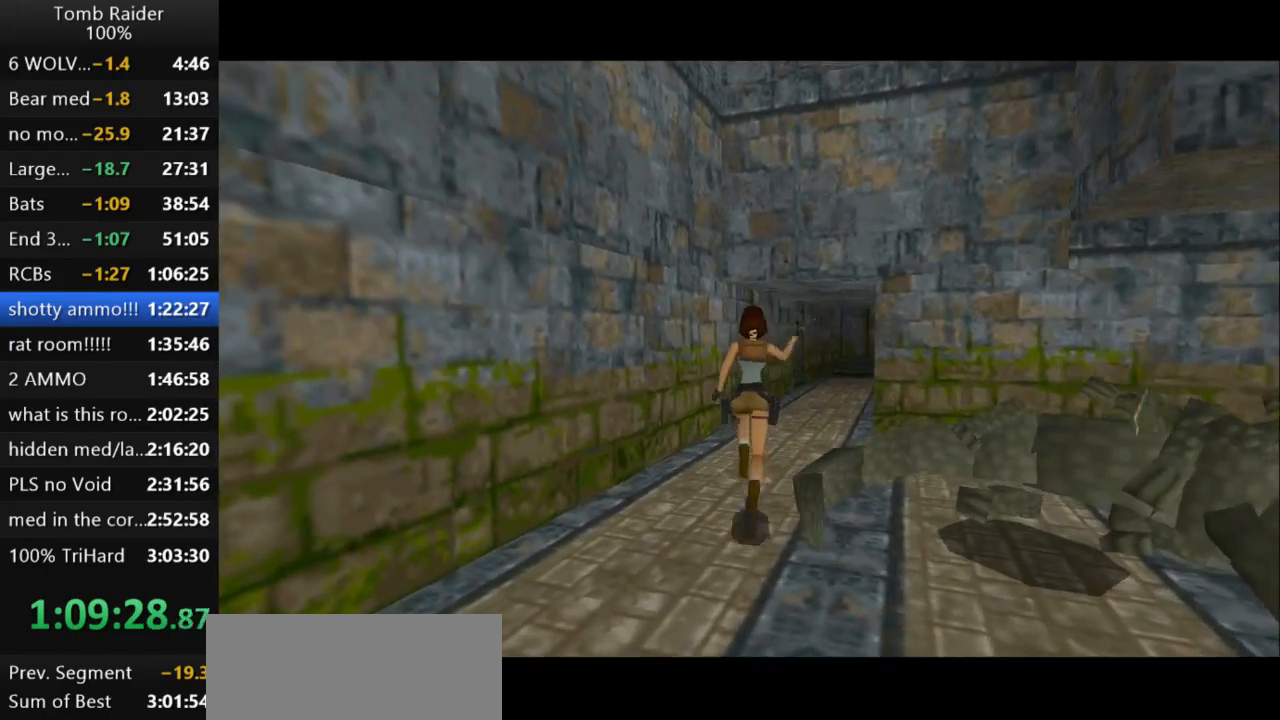
{"keys": ["up"], "events": [[167, "right", "down"], [400, "right", "up"]]}
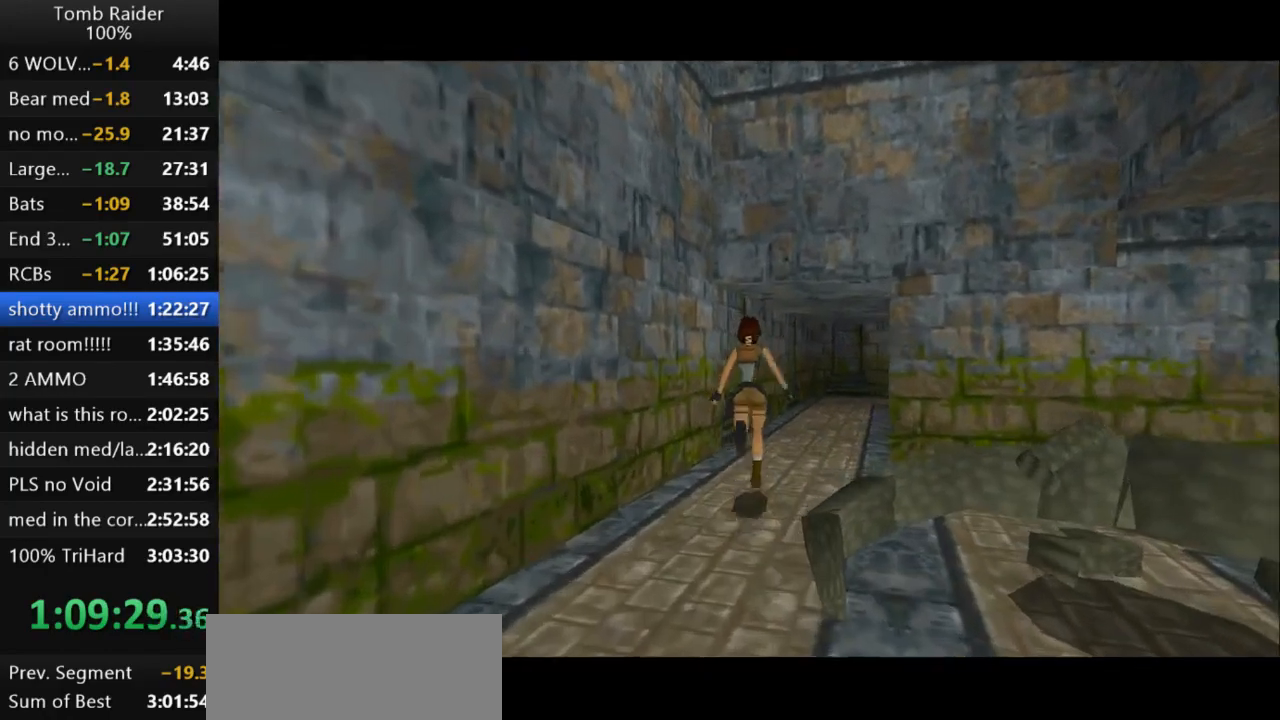
{"keys": ["jump", "right", "up"], "events": [[400, "jump", "down"], [467, "right", "down"]]}
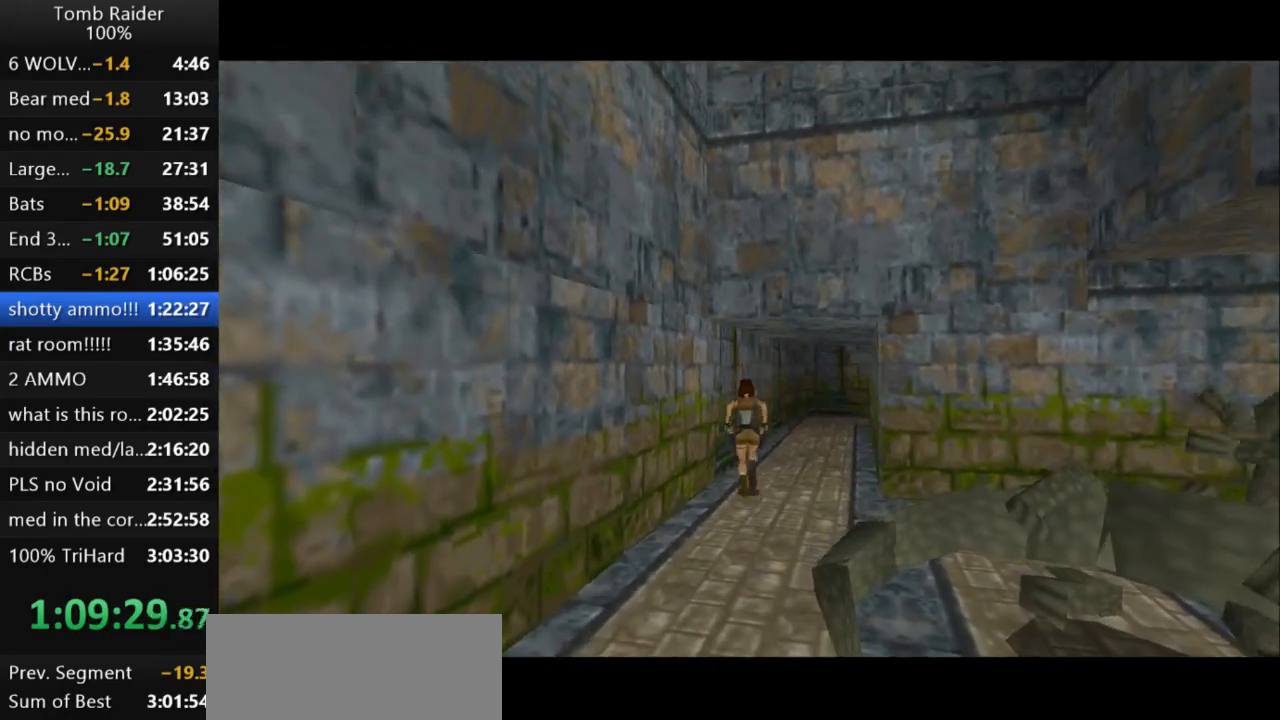
{"keys": ["jump", "right", "up"], "events": []}
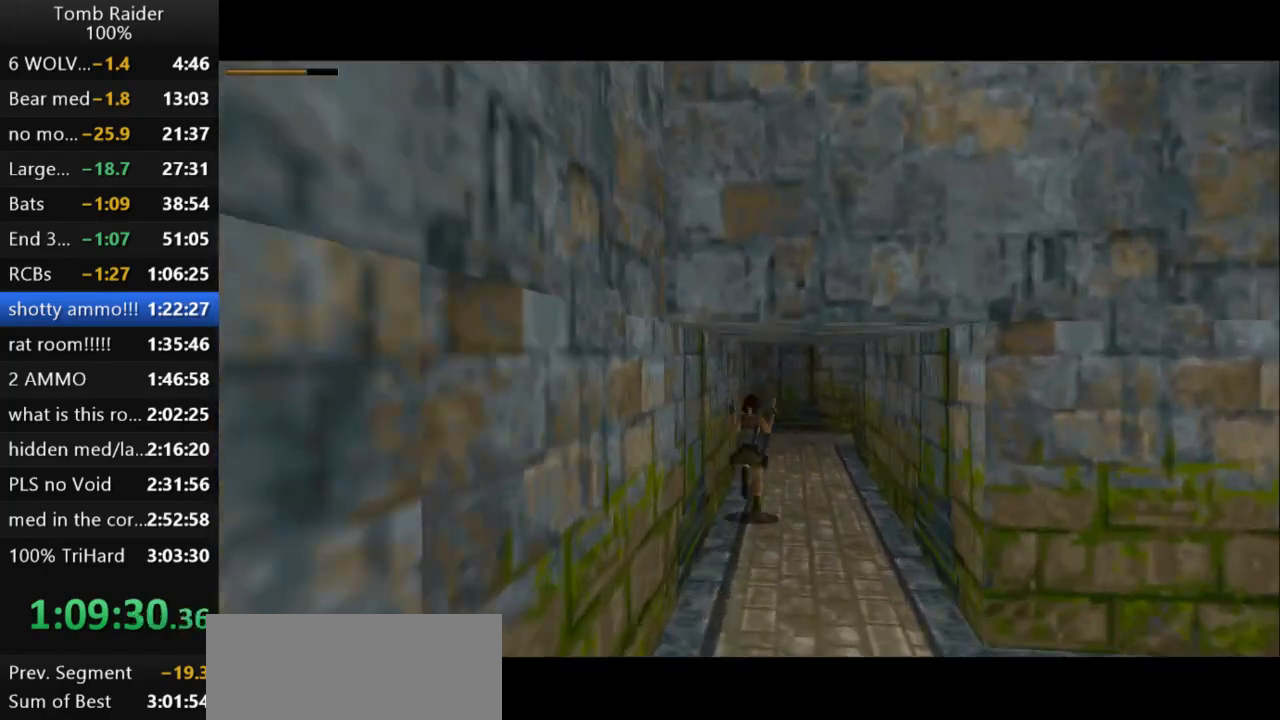
{"keys": ["jump", "right", "up"], "events": [[133, "right", "up"], [333, "right", "down"]]}
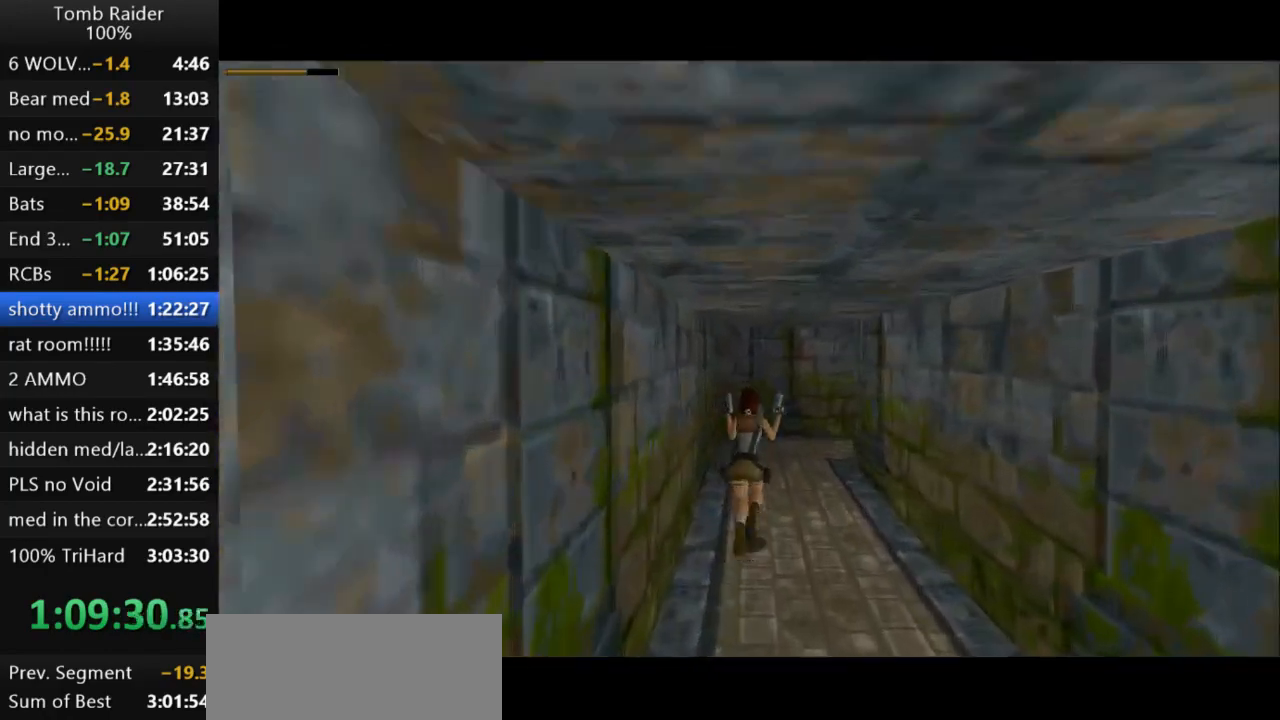
{"keys": ["right", "up"], "events": [[100, "jump", "up"]]}
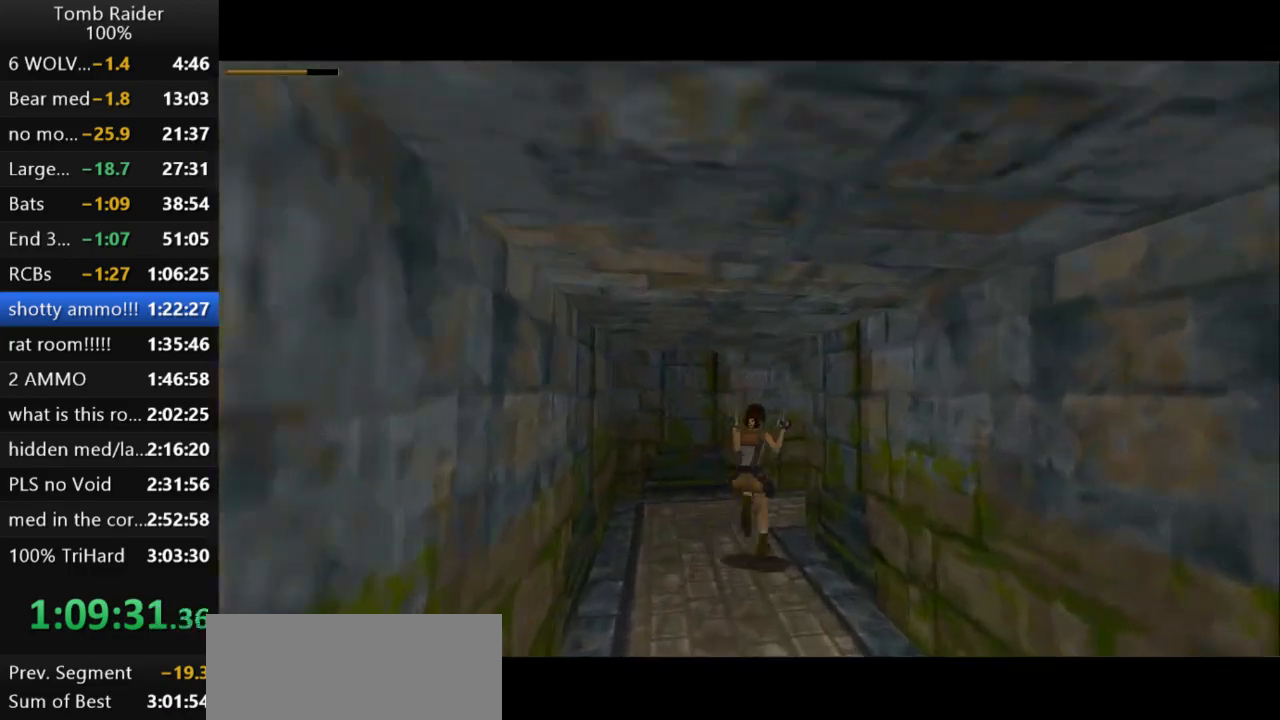
{"keys": ["action2", "right", "up"], "events": [[167, "action2", "down"], [433, "right", "up"], [500, "right", "down"]]}
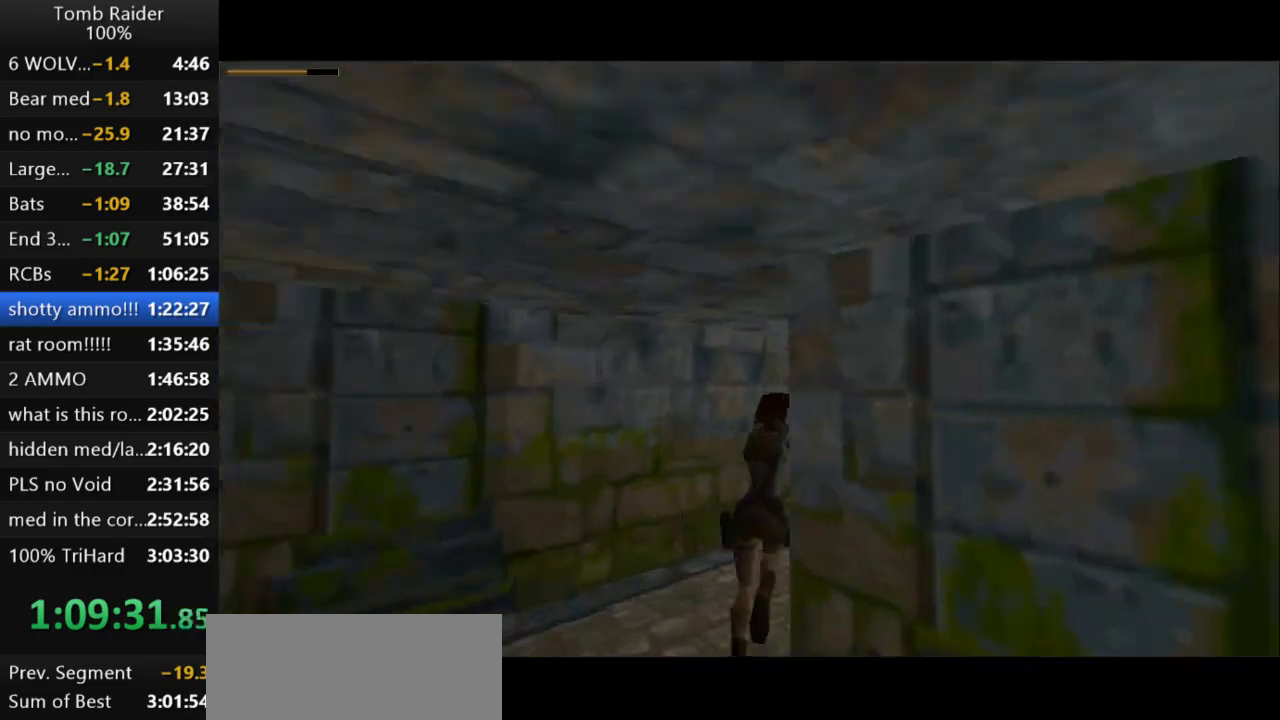
{"keys": ["action2", "up"], "events": [[400, "right", "up"]]}
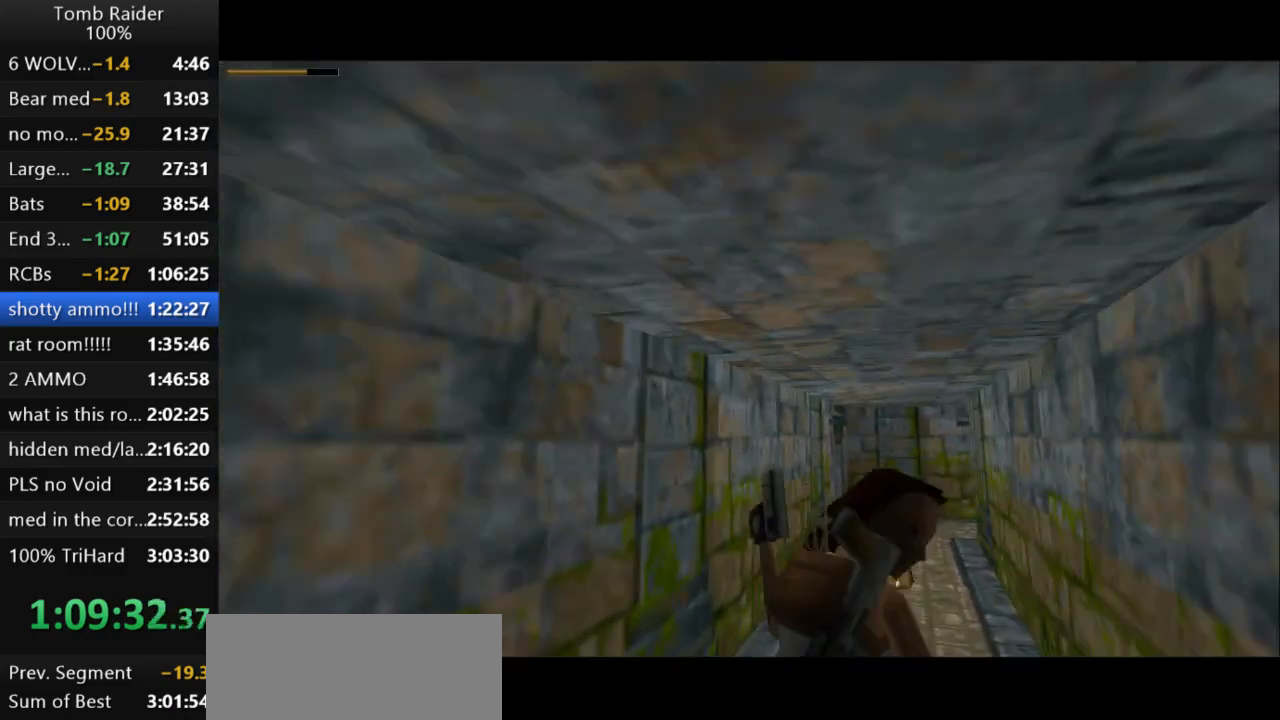
{"keys": ["action2", "up"], "events": [[100, "right", "down"], [433, "right", "up"]]}